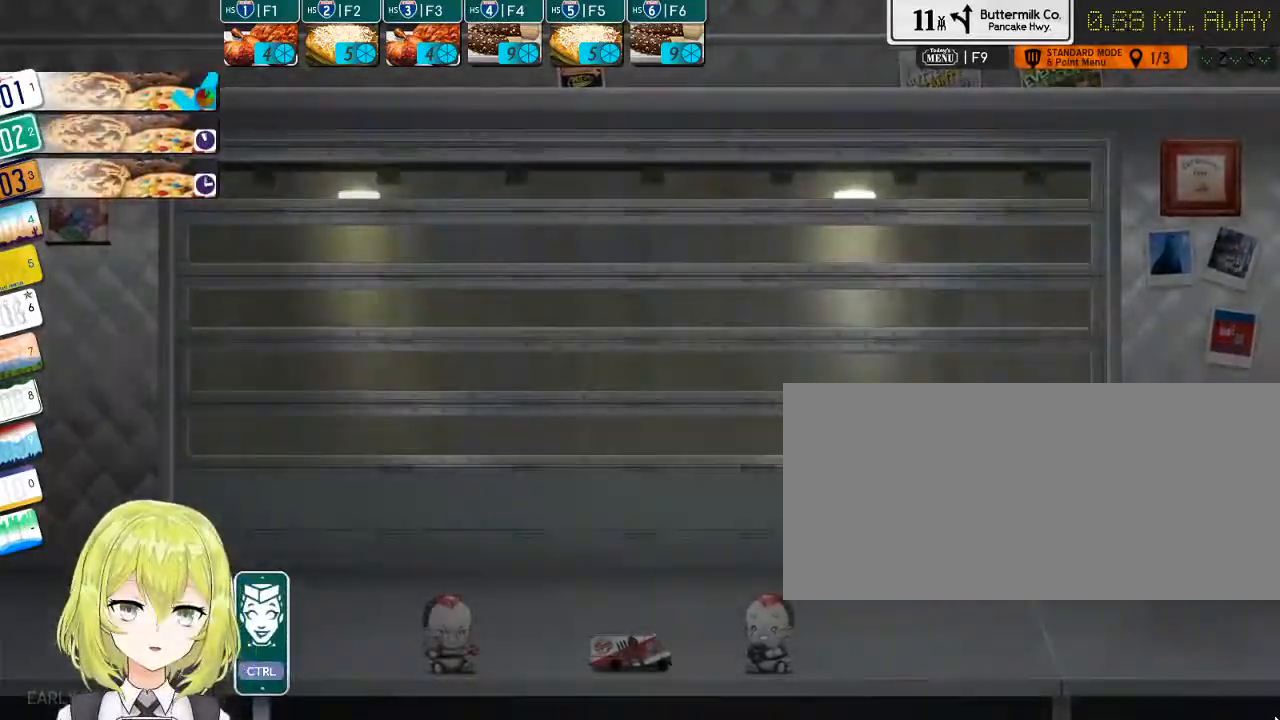
Gameplay with keyboard; each line is a JSON object with the keys held at the frame after it. "events" lists presses ("down") and releases ("up") of ".", "/", "0", "1", "2", "3", "4", "5", "6", "7", "8", "9", "a", "alt_l", "alt_r", "b", "backslash", "backspace", "c", "caps_lock", "comma", "ctrl_l", "ctrl_r", "d", "down", "e", "equals", "escape", "f", "f1", "f10", "f11", "f12", "f2", "f3", "f4", "f5", "f6", "f7", "f8", "f9", "g", "h", "i", "j", "k", "l", "lbracket", "left", "m", "minus", "n", "o", "p", "q", "quote", "r", "rbracket", "return", "right", "s", "semicolon", "shift_l", "shift_r", "space", "super", "t", "tab", "tilde", "u", "up", "v", "w", "x", "y" and "z" between this image and that frame as [ms after this image, input, new state], when the widget could be followed in between. No other keys are recorded. Mouse input is not recorded.
{"keys": [], "events": []}
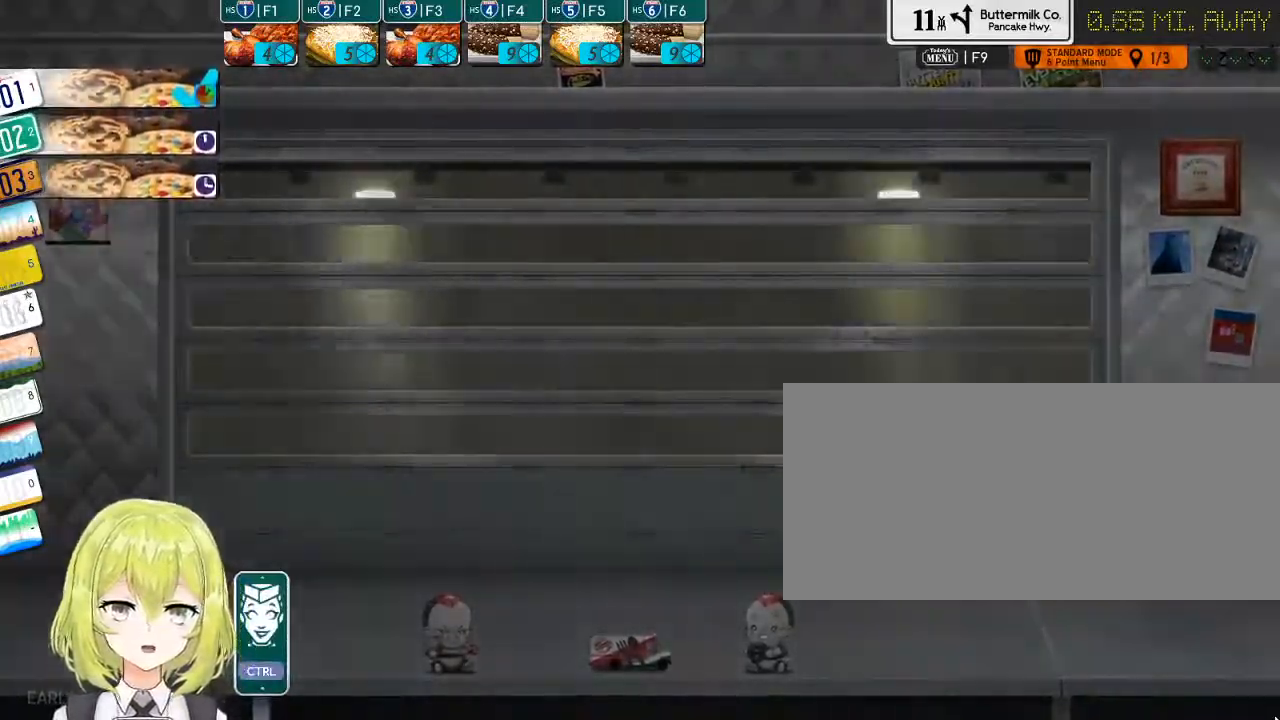
{"keys": [], "events": []}
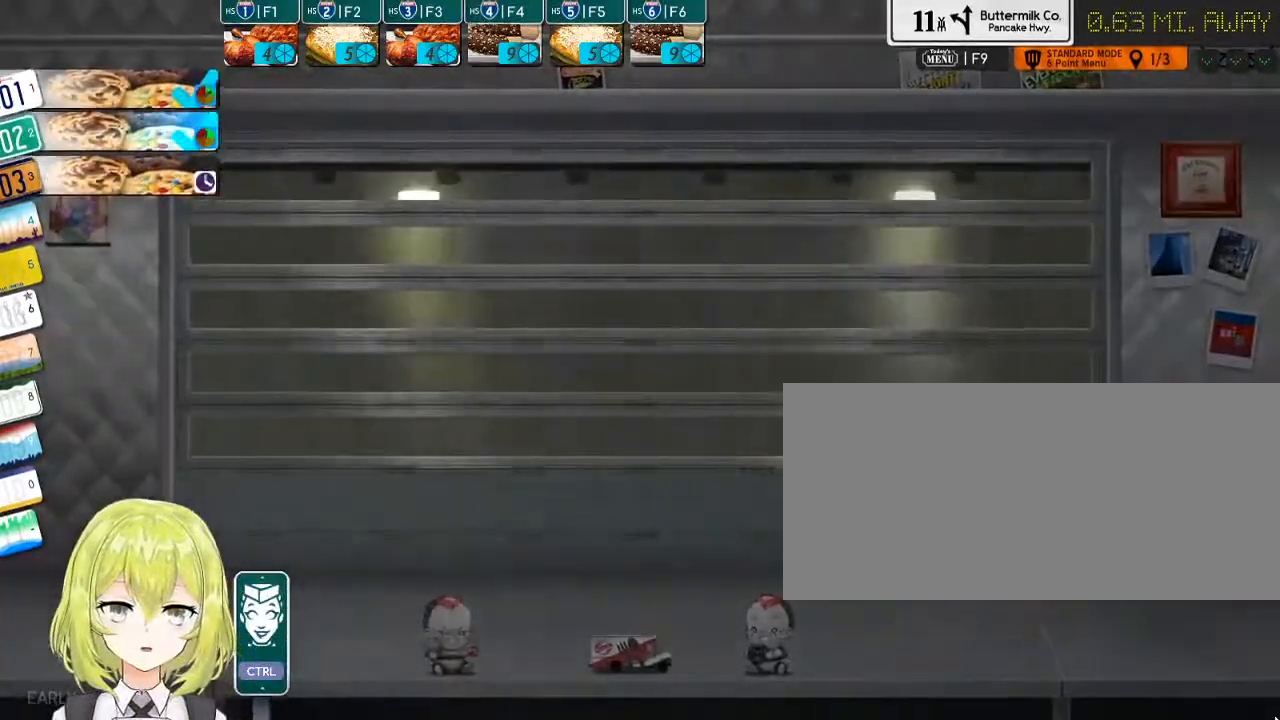
{"keys": [], "events": [[117, "ctrl_l", "down"], [217, "ctrl_l", "up"]]}
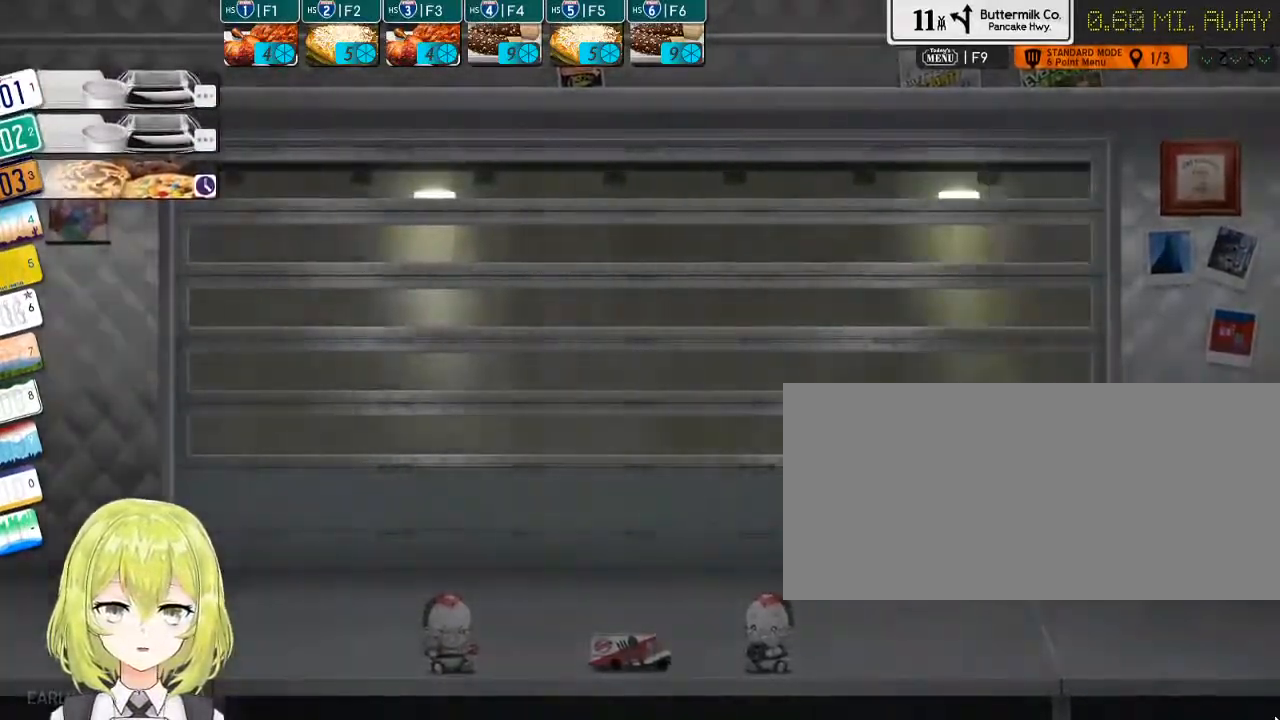
{"keys": [], "events": []}
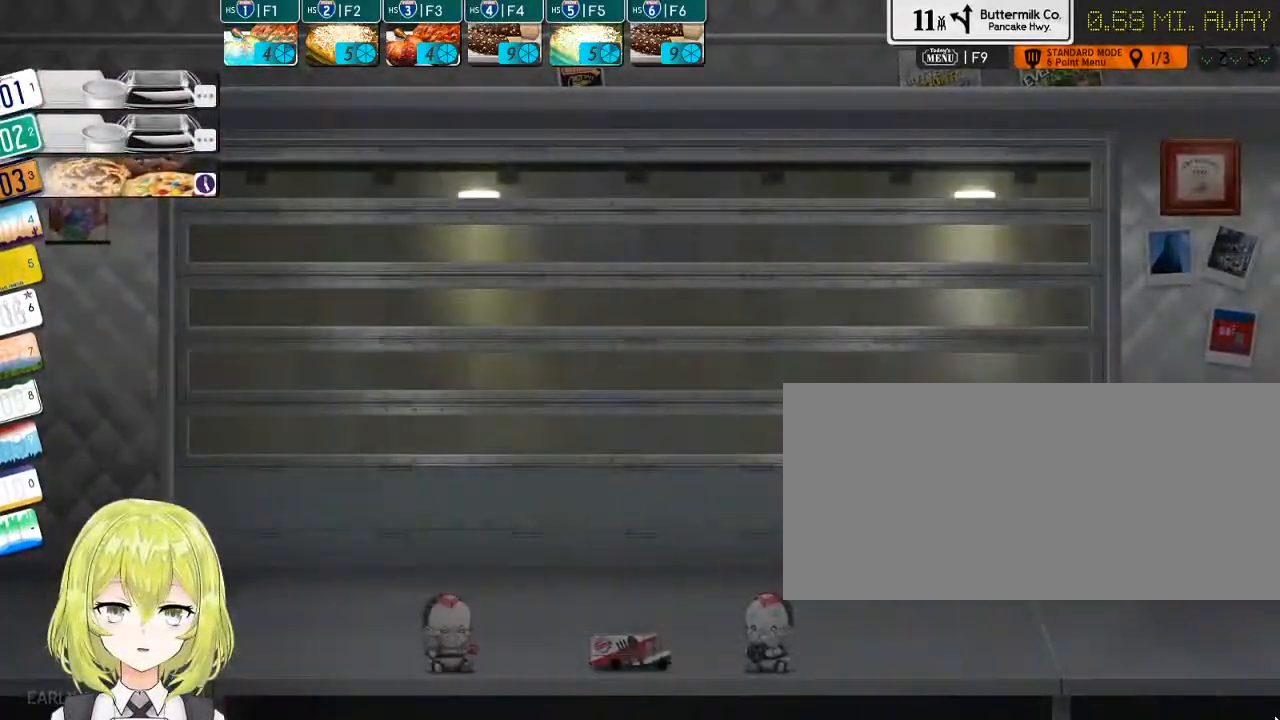
{"keys": [], "events": []}
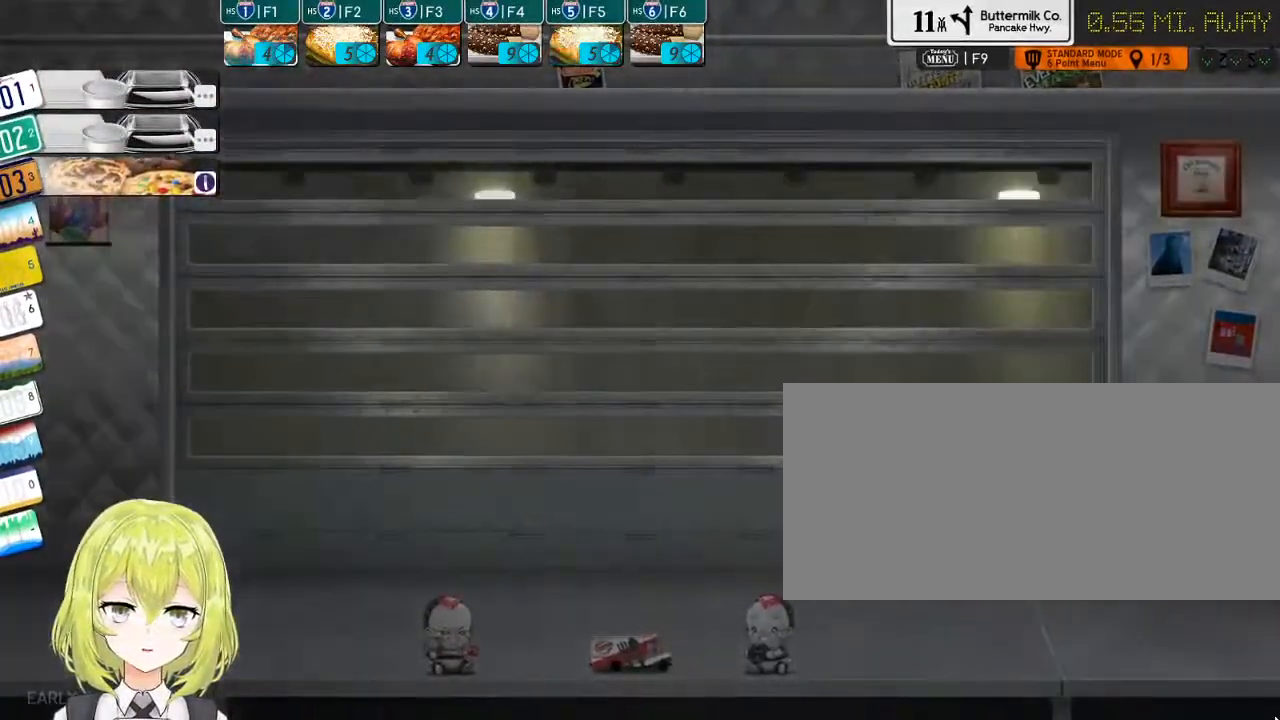
{"keys": [], "events": []}
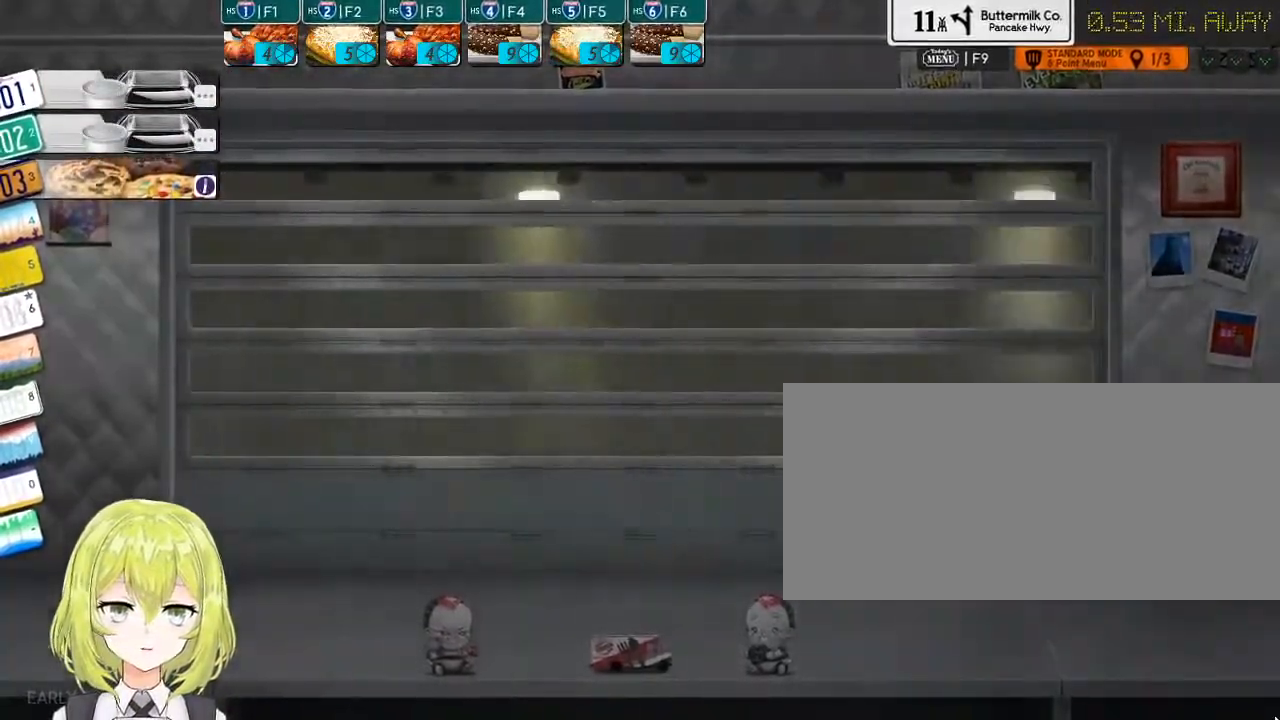
{"keys": [], "events": []}
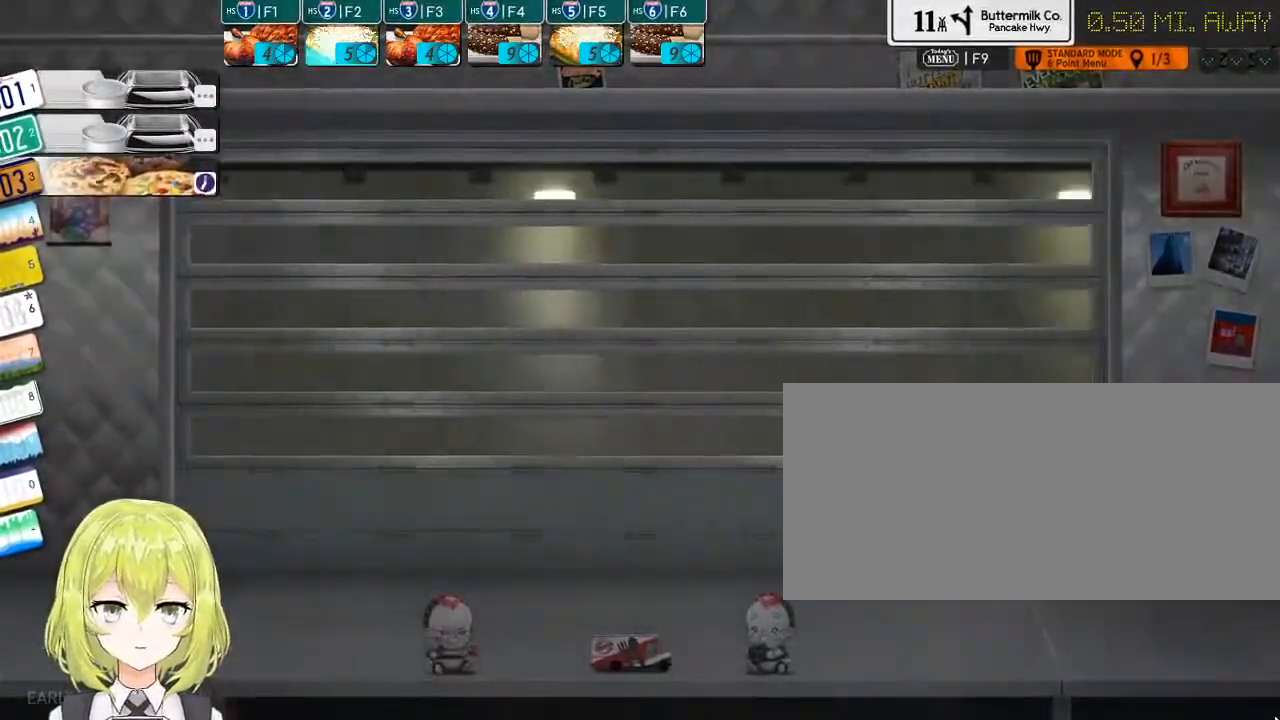
{"keys": [], "events": []}
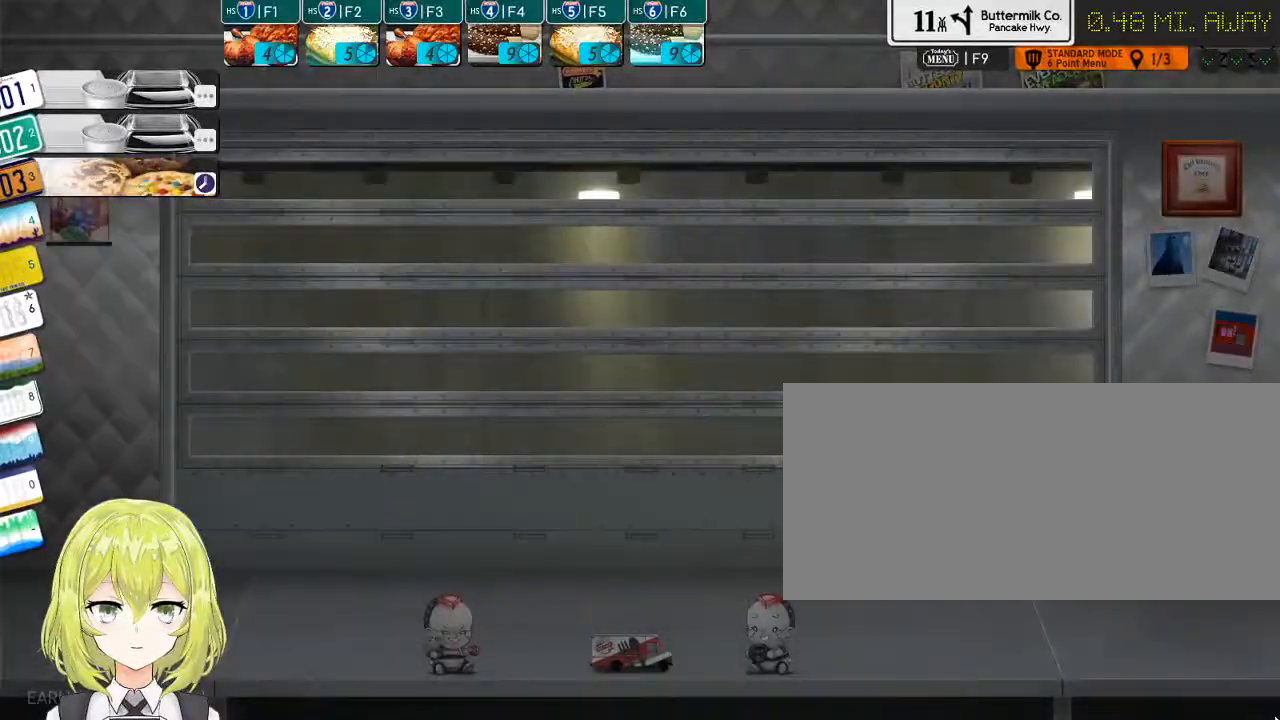
{"keys": [], "events": []}
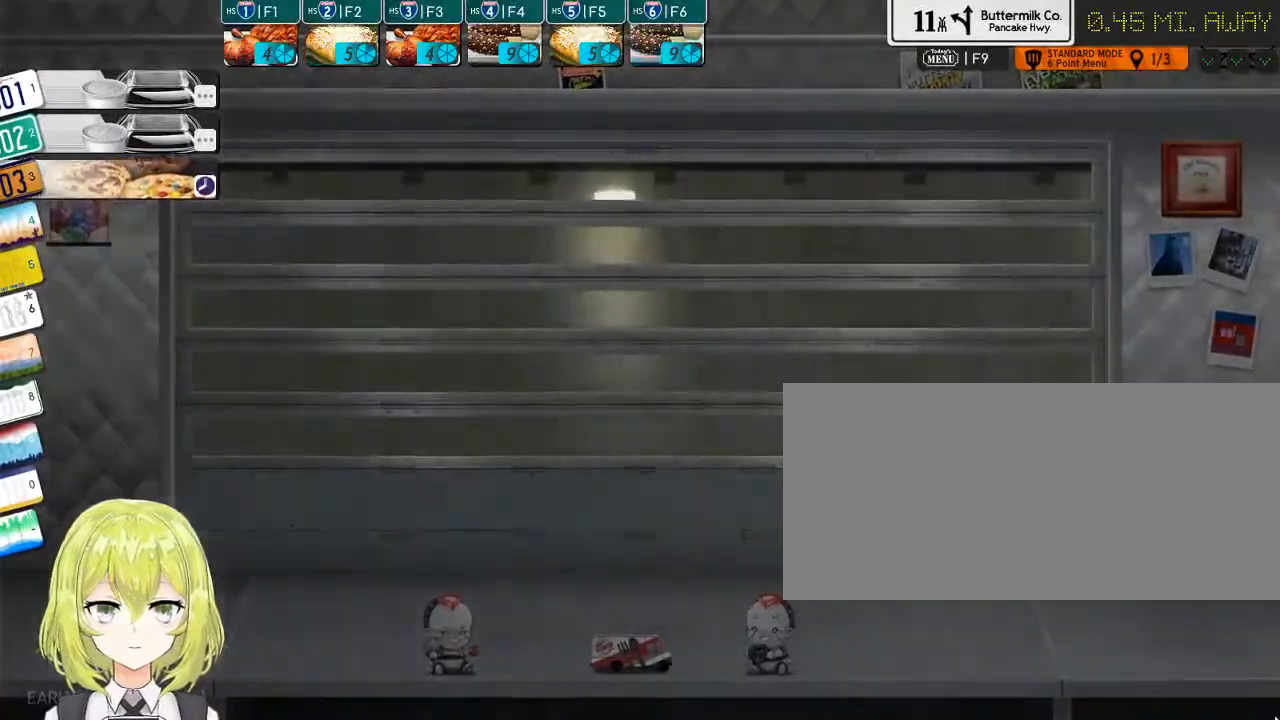
{"keys": [], "events": []}
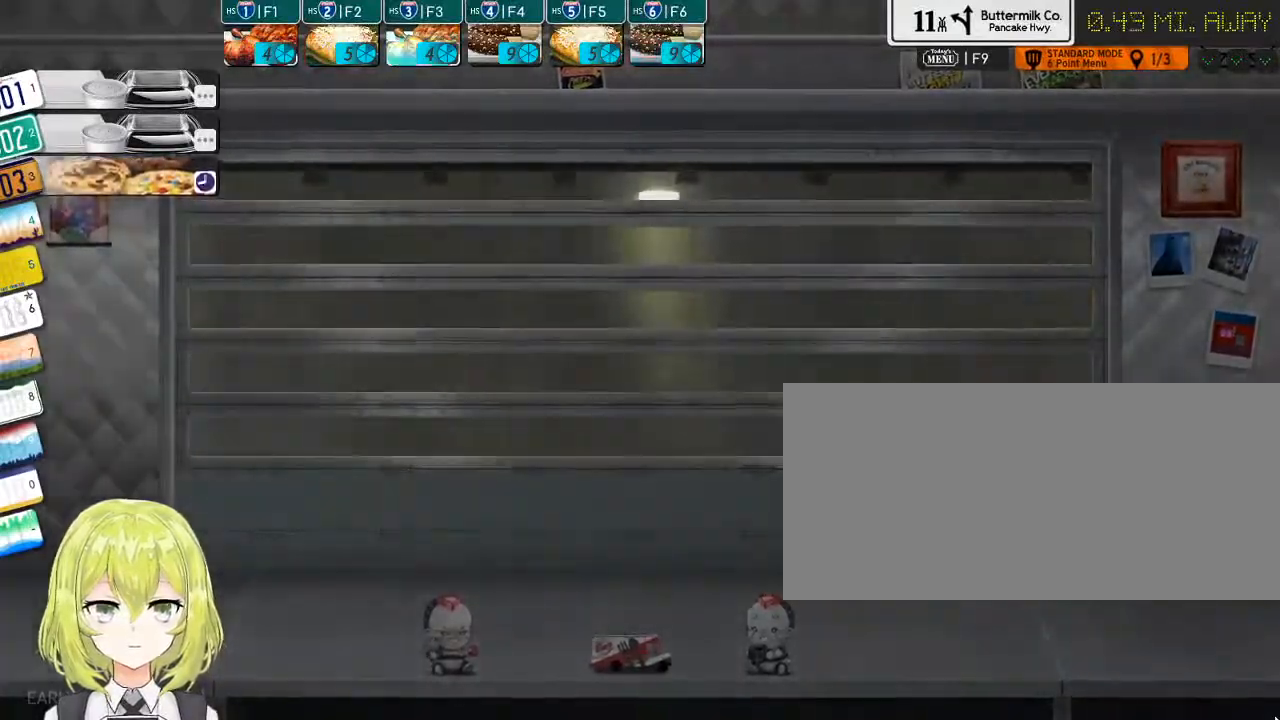
{"keys": [], "events": []}
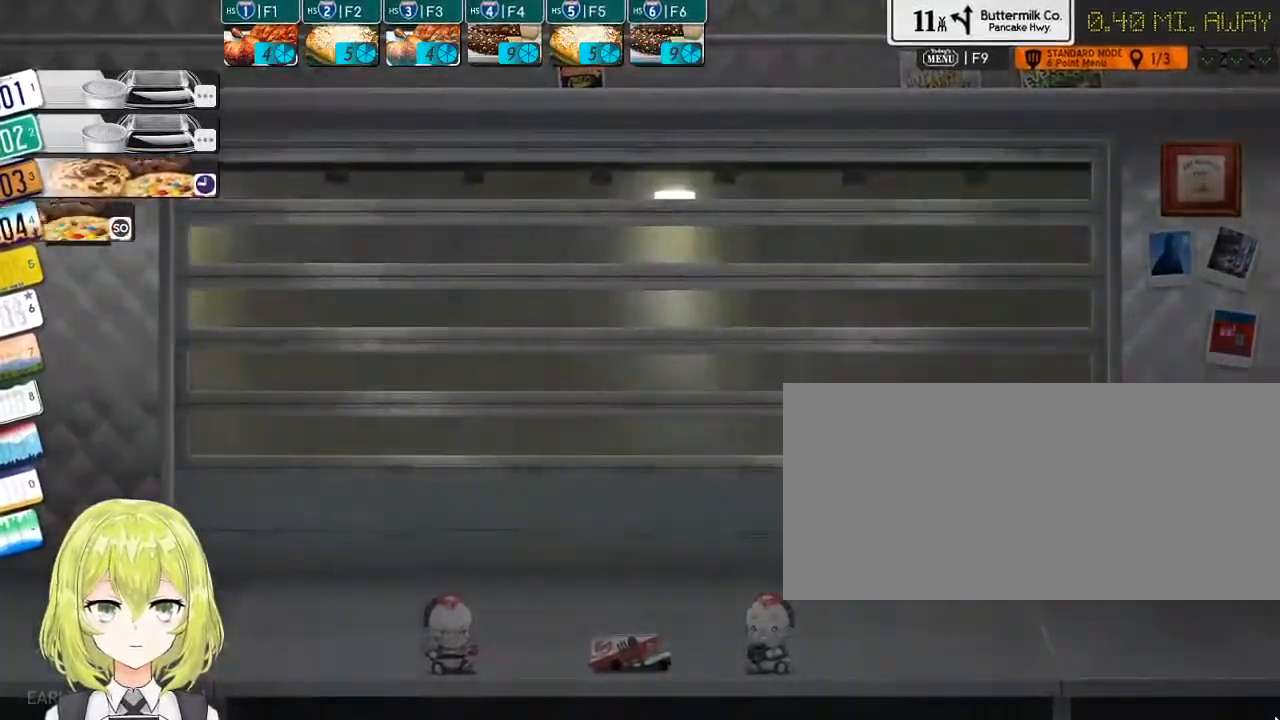
{"keys": [], "events": []}
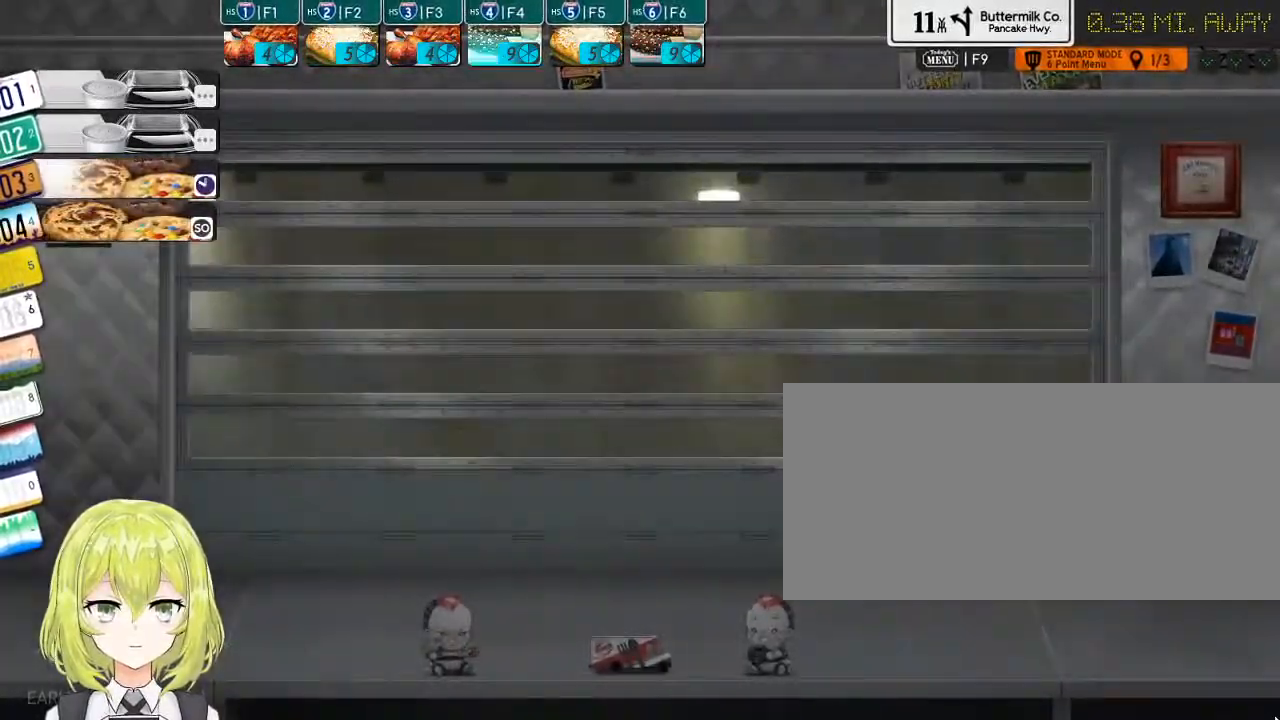
{"keys": [], "events": [[234, "4", "down"], [300, "4", "up"]]}
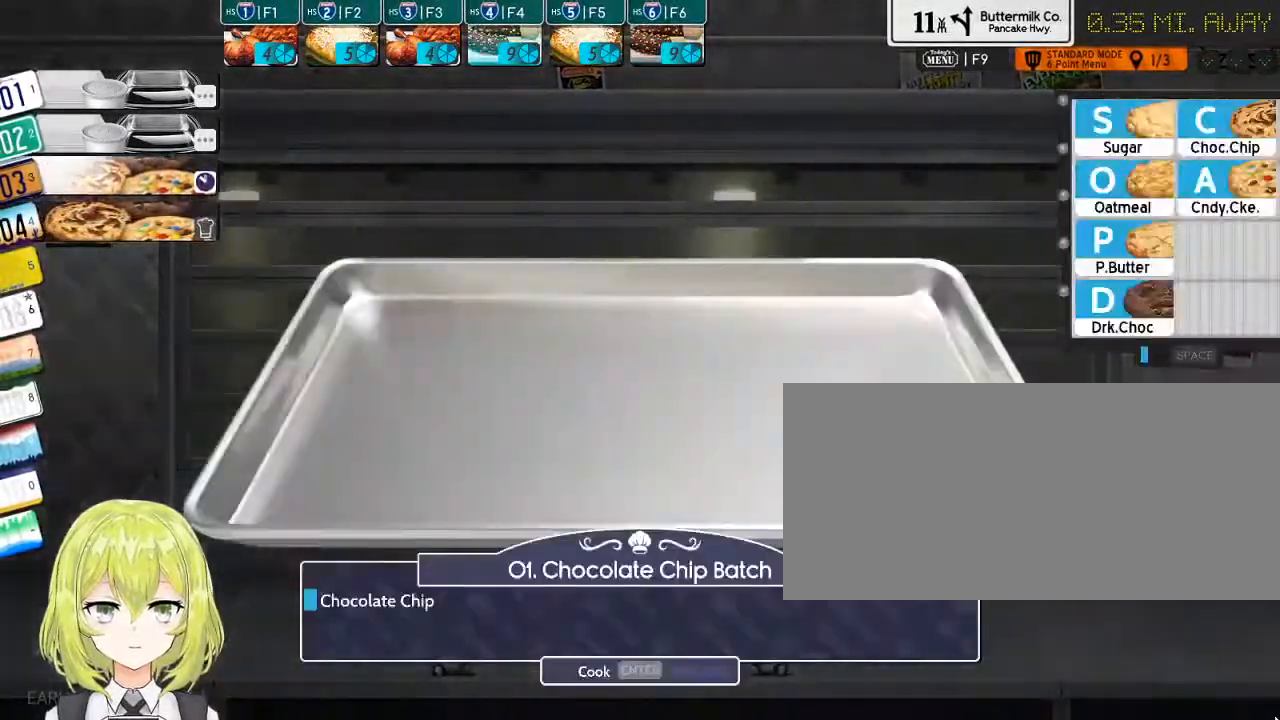
{"keys": [], "events": [[384, "c", "down"], [484, "c", "up"]]}
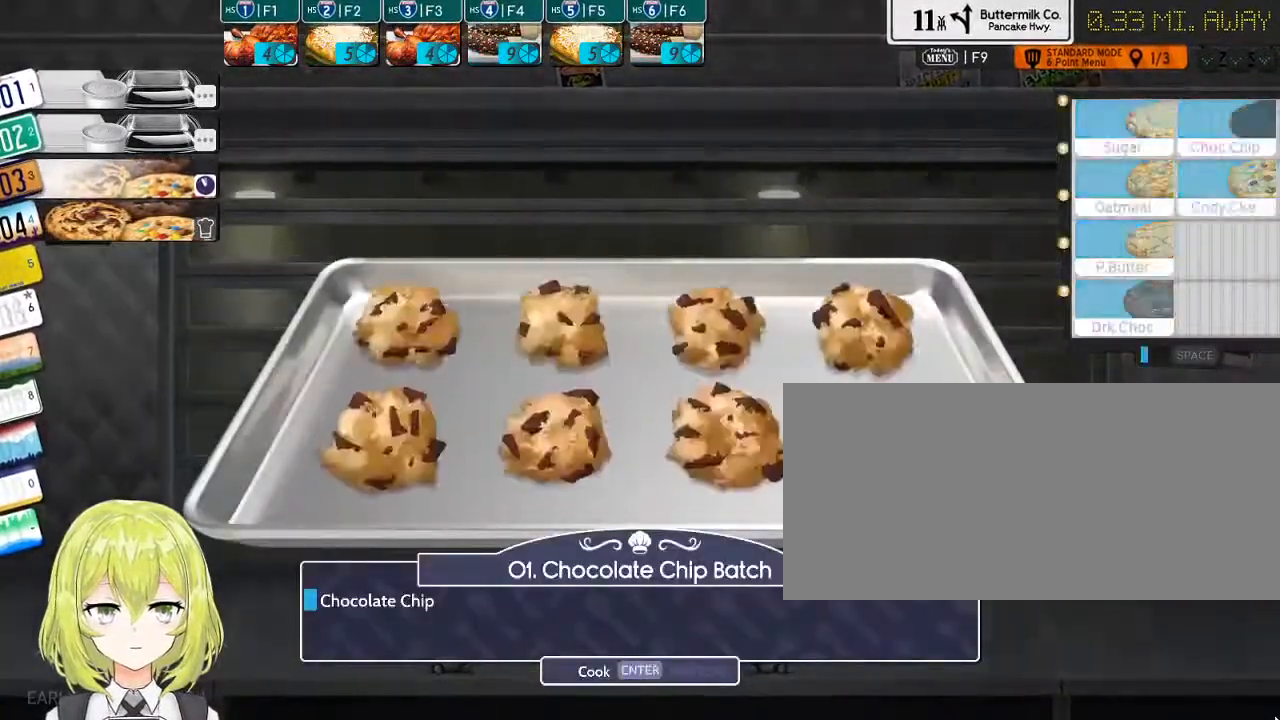
{"keys": [], "events": [[17, "return", "down"], [134, "return", "up"]]}
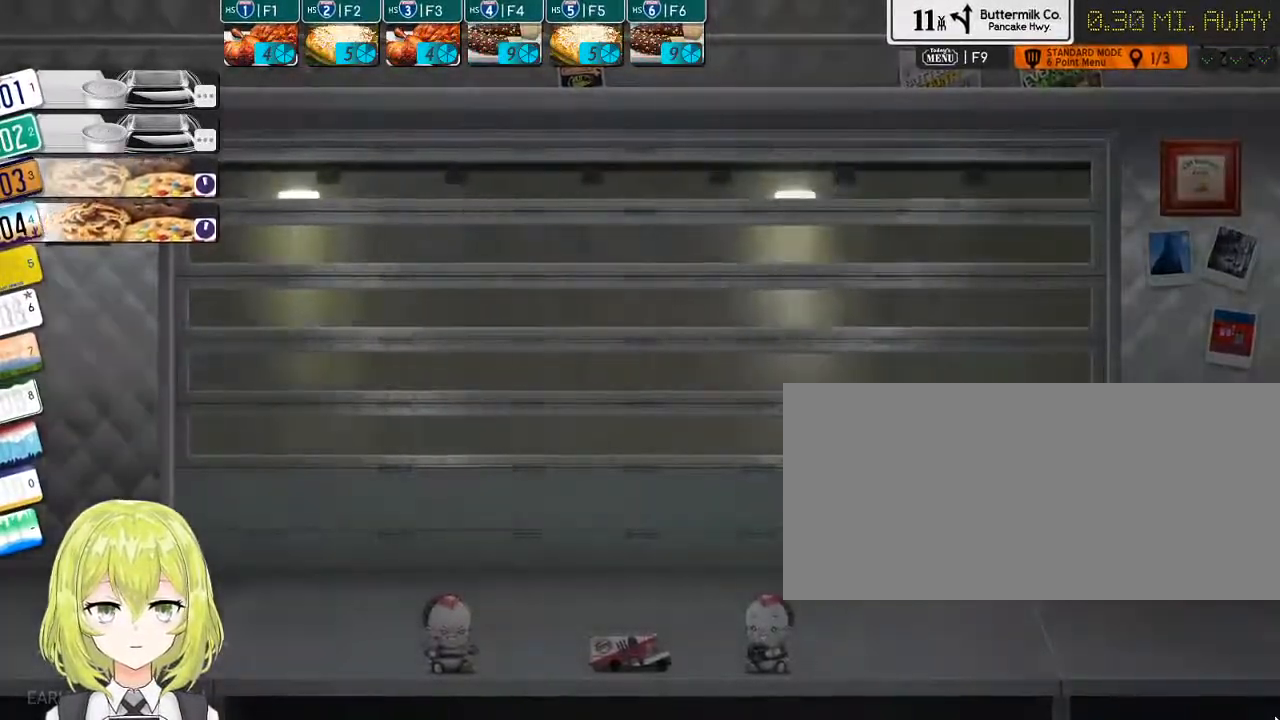
{"keys": ["ctrl_l"], "events": [[467, "ctrl_l", "down"]]}
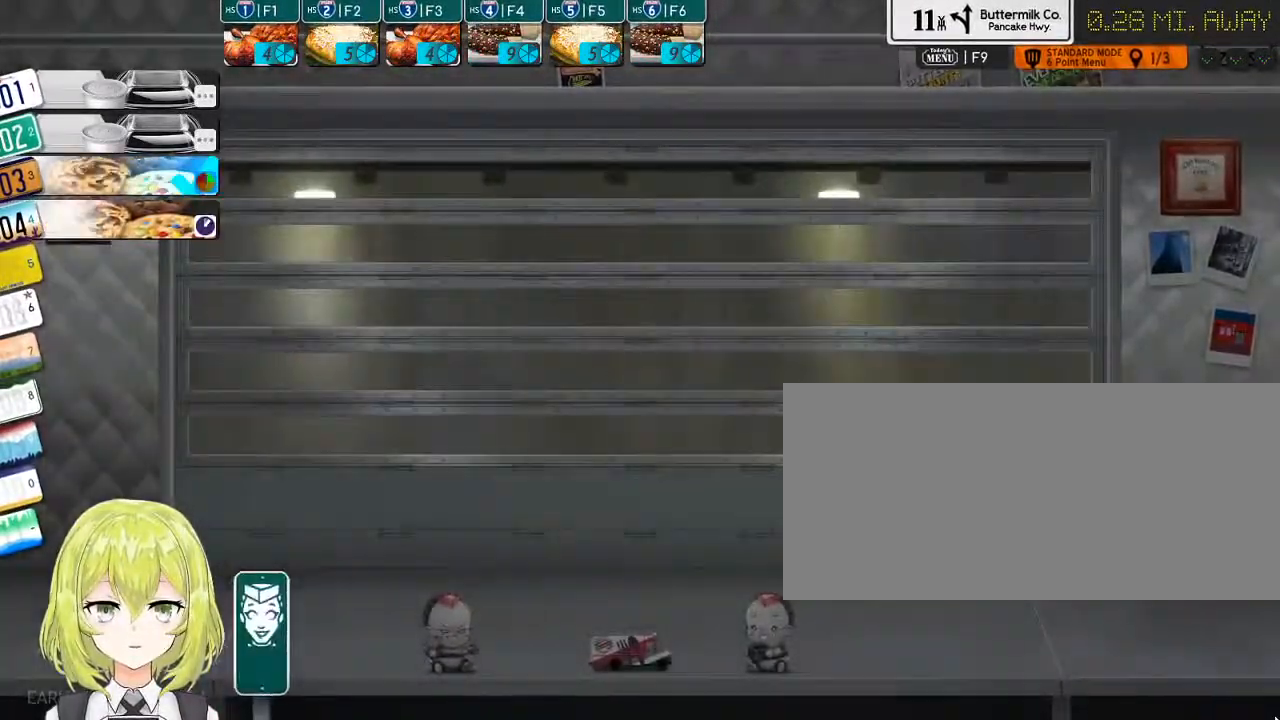
{"keys": [], "events": [[84, "ctrl_l", "up"]]}